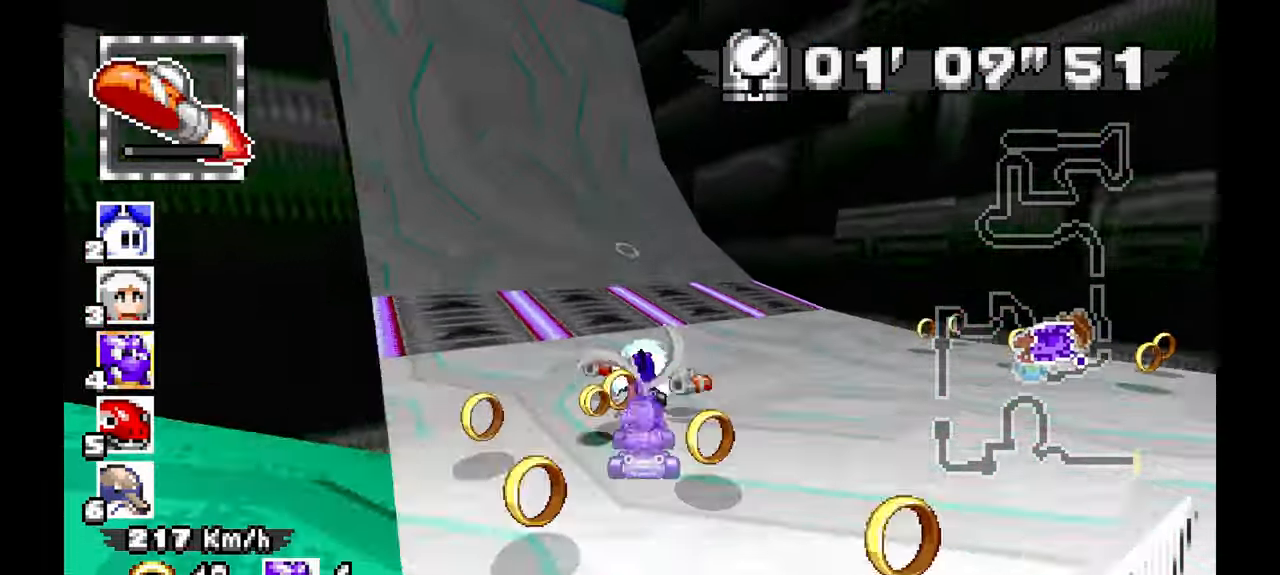
Gameplay with a controller (Xbox layout); each line is a JSON object with the inputs held at the frame after it. "events" lists button and stick changes between this image and that frame as [ms after this image, input, new state], when the widget could be followed in between. Not read: C HOME L1 L2 L3 R1 R2 R3 SELECT START Y.
{"buttons": ["A"], "left_stick": "center", "events": [[367, "left_stick", "center"]]}
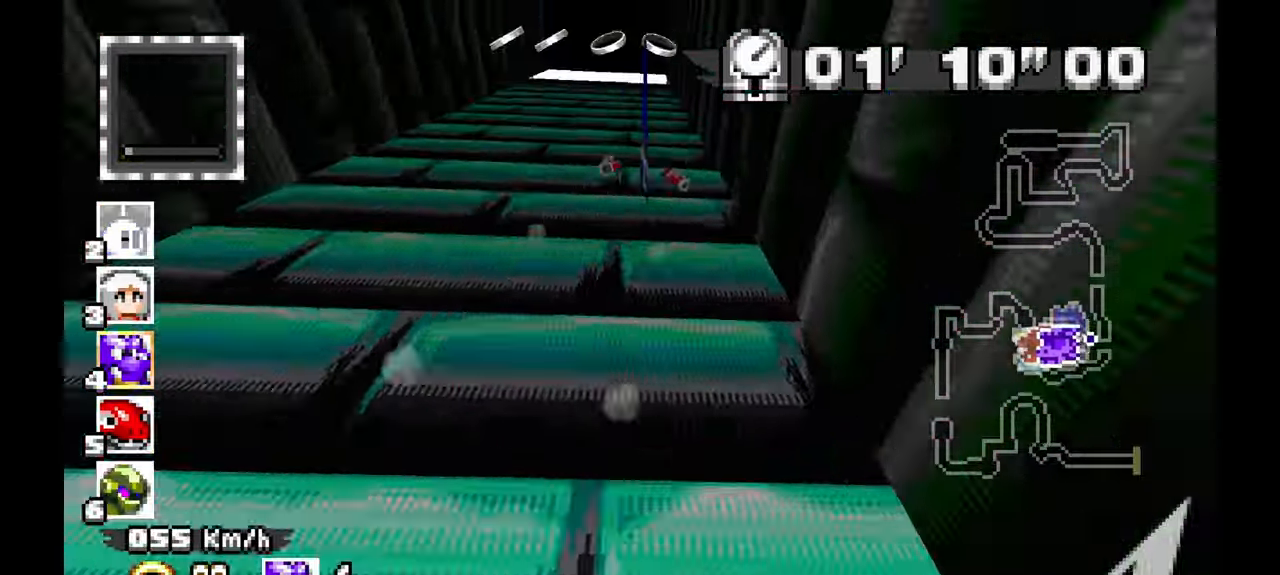
{"buttons": ["A"], "left_stick": "center", "events": []}
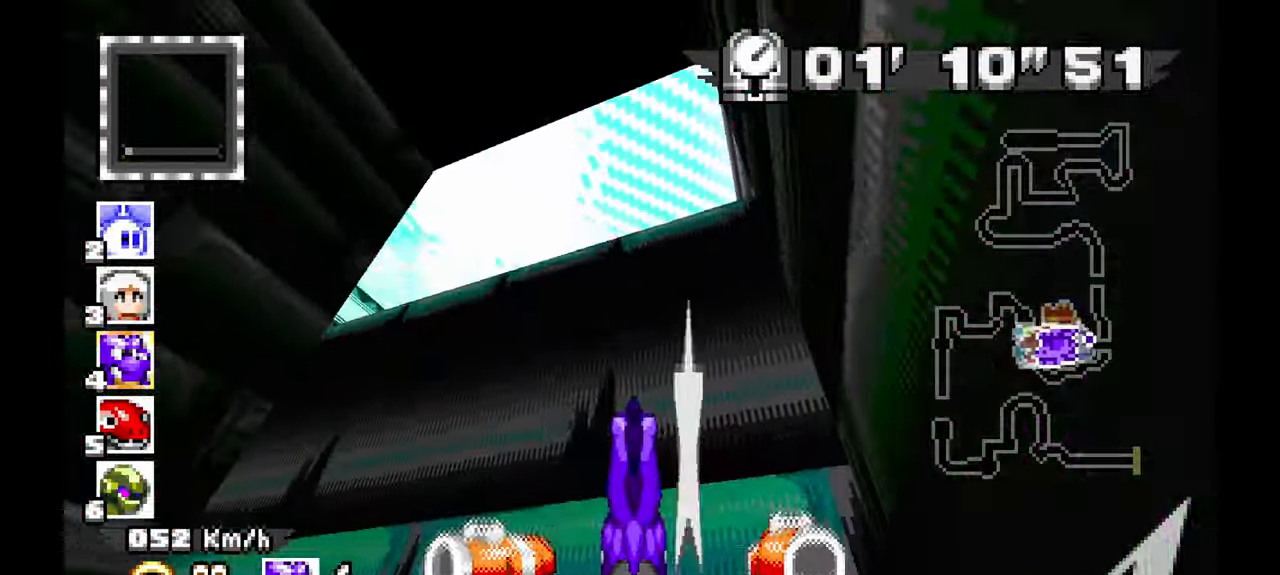
{"buttons": ["A"], "left_stick": "up", "events": [[483, "left_stick", "up"]]}
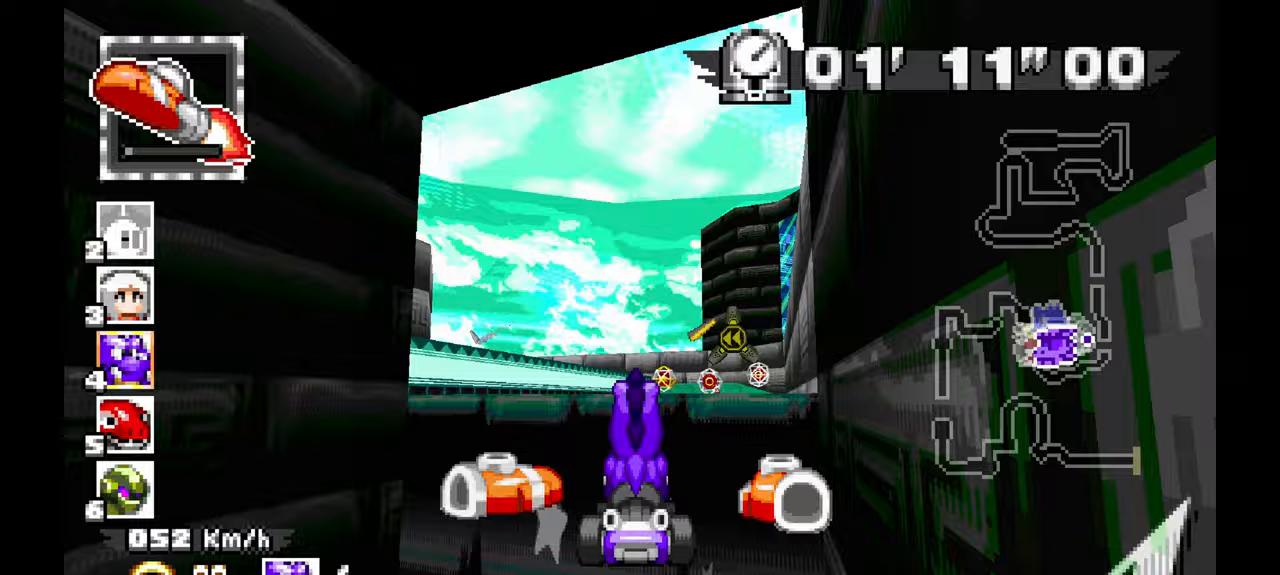
{"buttons": ["A"], "left_stick": "center", "events": [[17, "left_stick", "center"]]}
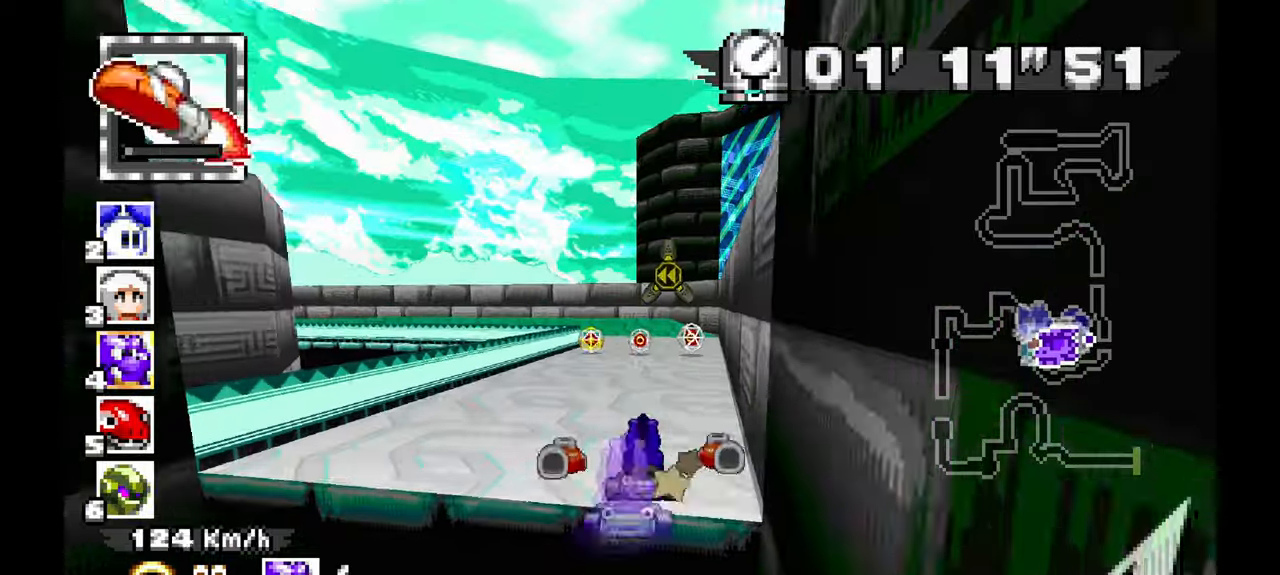
{"buttons": ["A"], "left_stick": "left", "events": [[217, "left_stick", "left"]]}
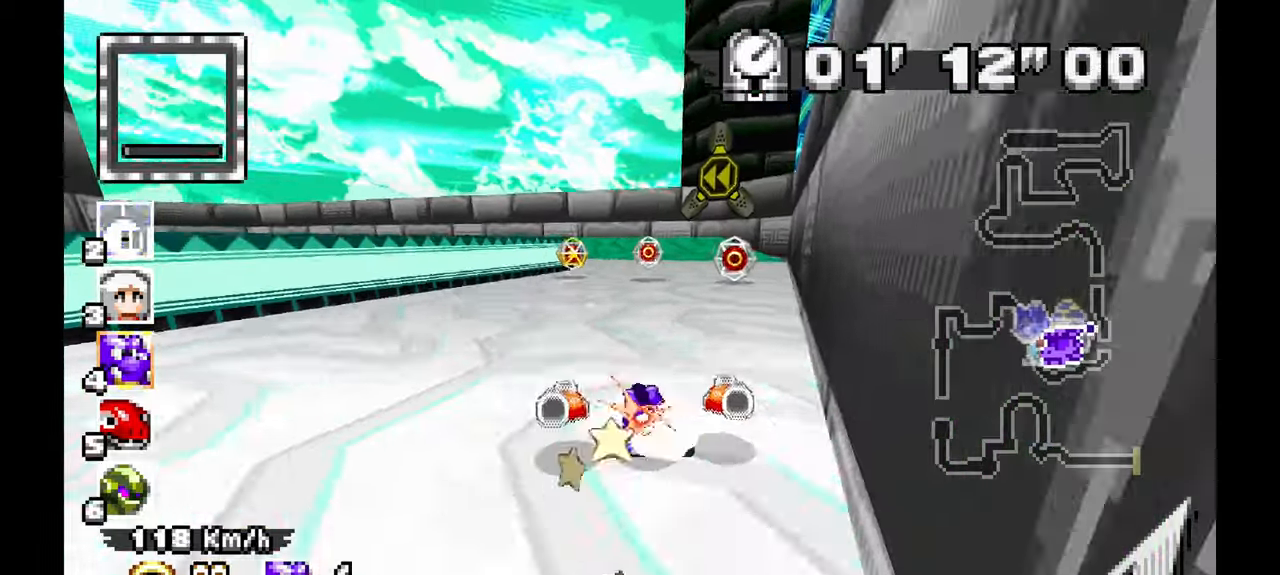
{"buttons": ["A"], "left_stick": "right", "events": [[383, "left_stick", "right"]]}
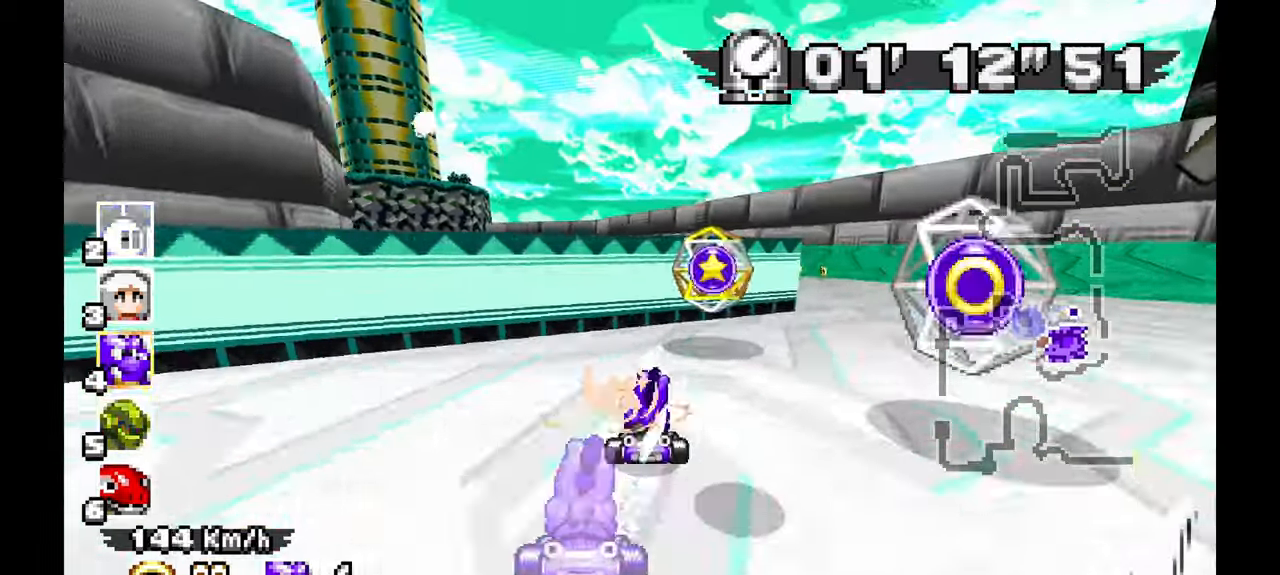
{"buttons": ["A"], "left_stick": "left", "events": [[250, "left_stick", "center"], [317, "left_stick", "left"]]}